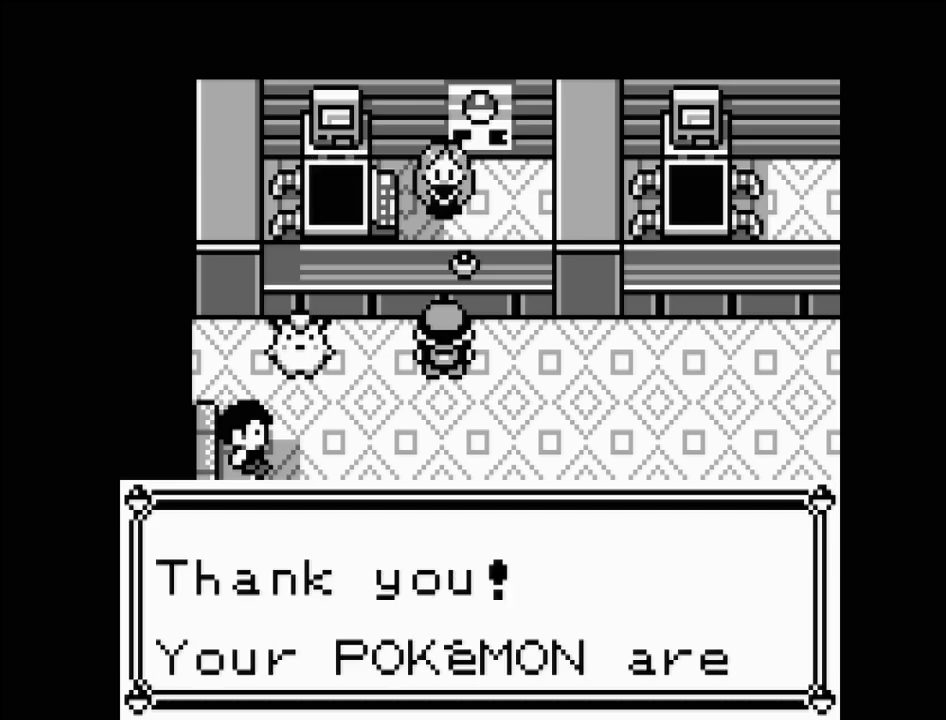
Gameplay with a controller (Nintendo layout); each line is a JSON object with the inputs held at the frame after it. "events" lists button and stick changes between this image and that frame as [ms after this image, input, new state], when the widget could be followed in between. Not read: L3 R3.
{"buttons": [], "events": [[167, "A", "down"], [317, "A", "up"]]}
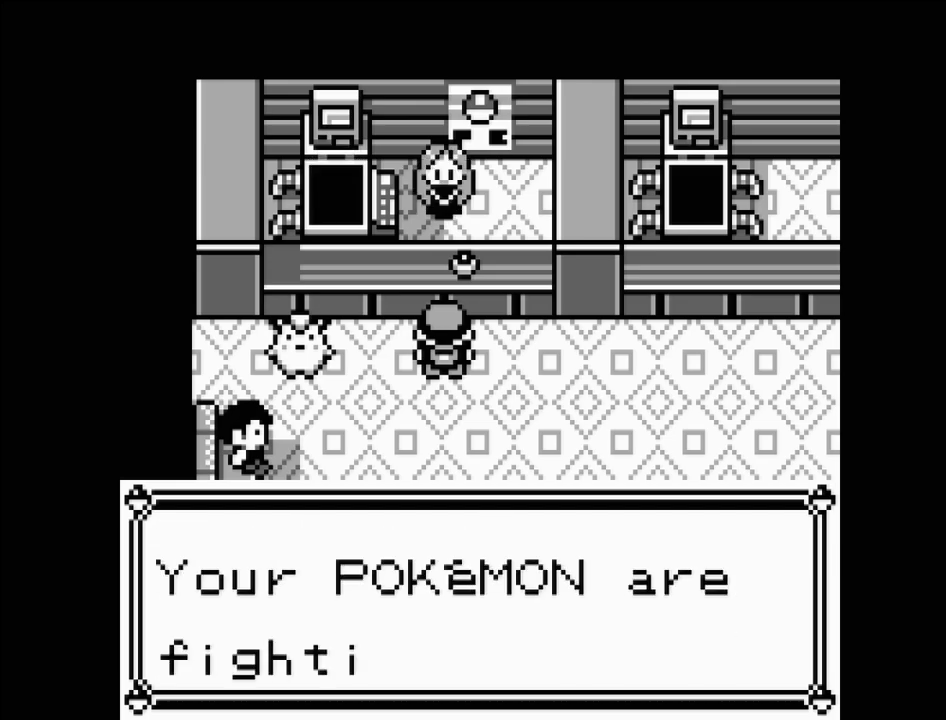
{"buttons": [], "events": []}
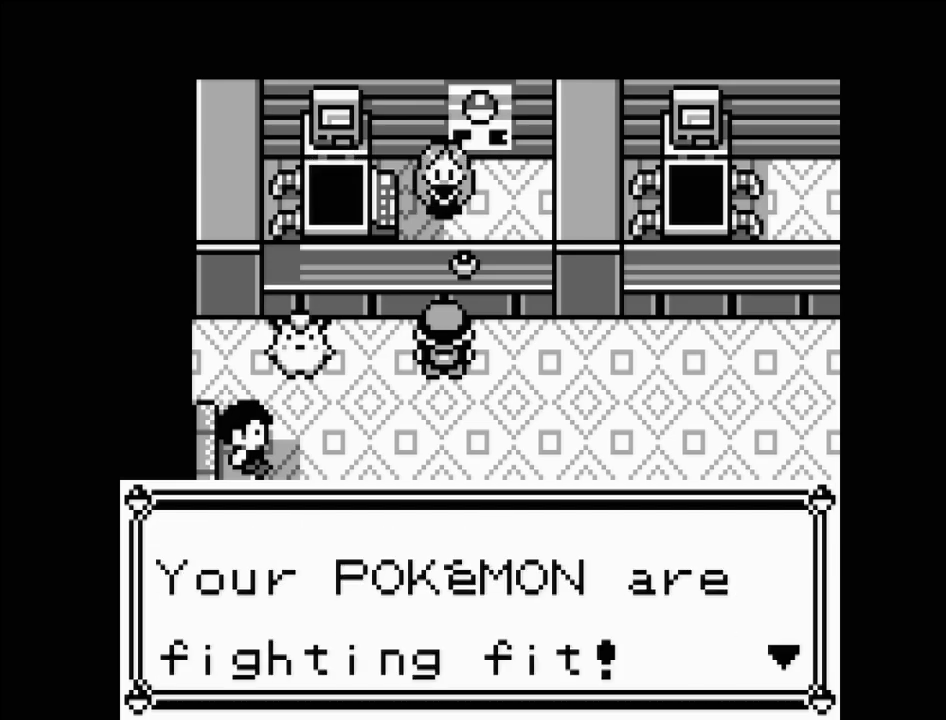
{"buttons": [], "events": []}
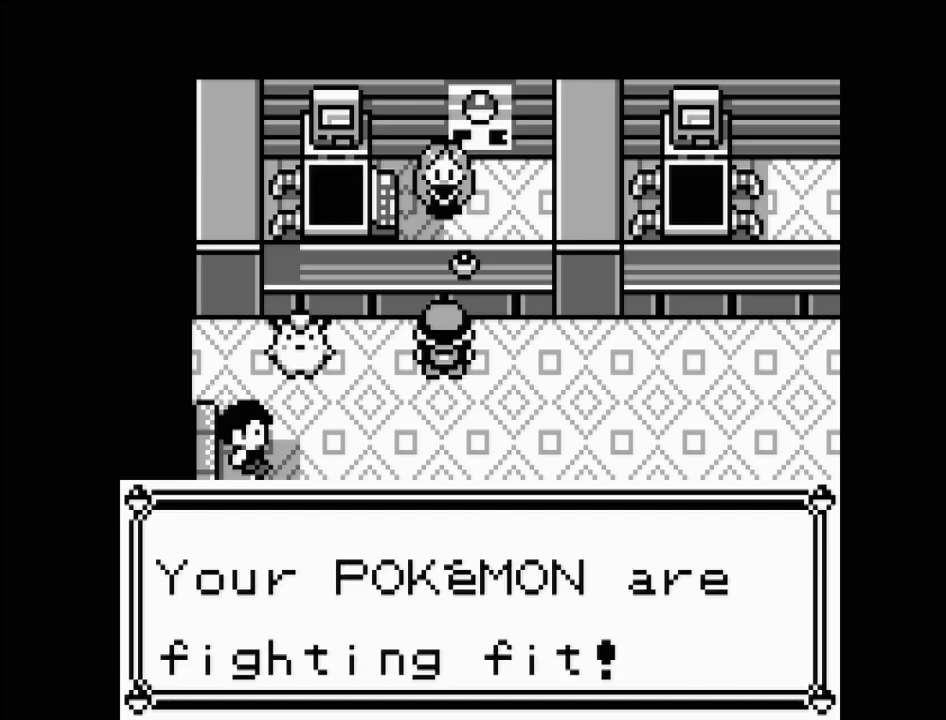
{"buttons": ["DPAD_DOWN"], "events": [[283, "A", "down"], [417, "A", "up"], [500, "DPAD_DOWN", "down"]]}
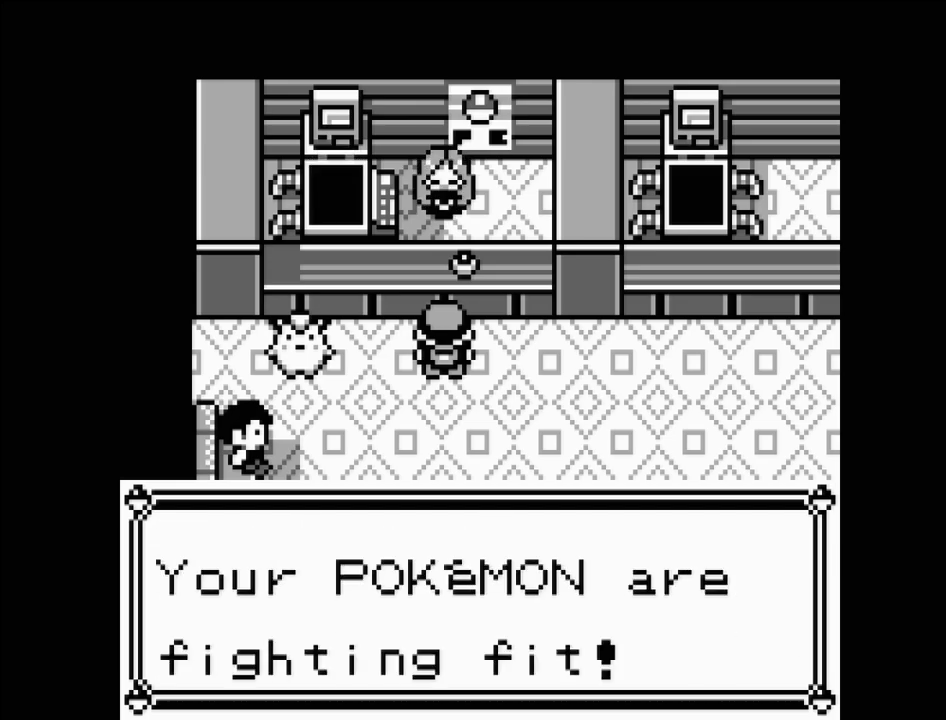
{"buttons": [], "events": [[333, "DPAD_DOWN", "up"]]}
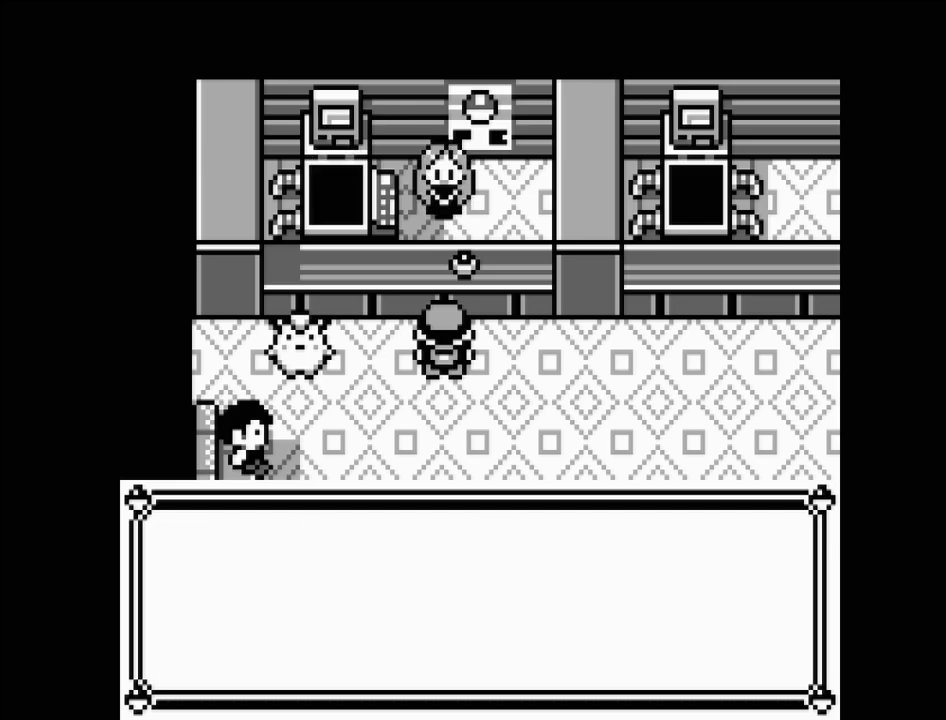
{"buttons": ["DPAD_DOWN"], "events": [[83, "DPAD_DOWN", "down"], [150, "DPAD_DOWN", "up"], [283, "DPAD_DOWN", "down"]]}
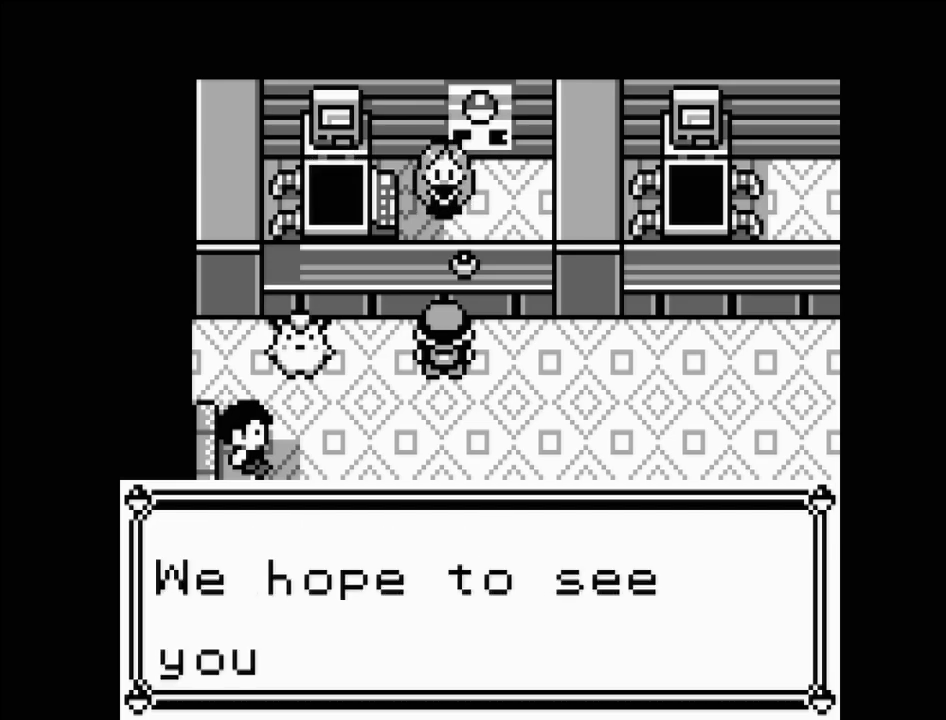
{"buttons": ["A"], "events": [[483, "A", "down"], [483, "DPAD_DOWN", "up"]]}
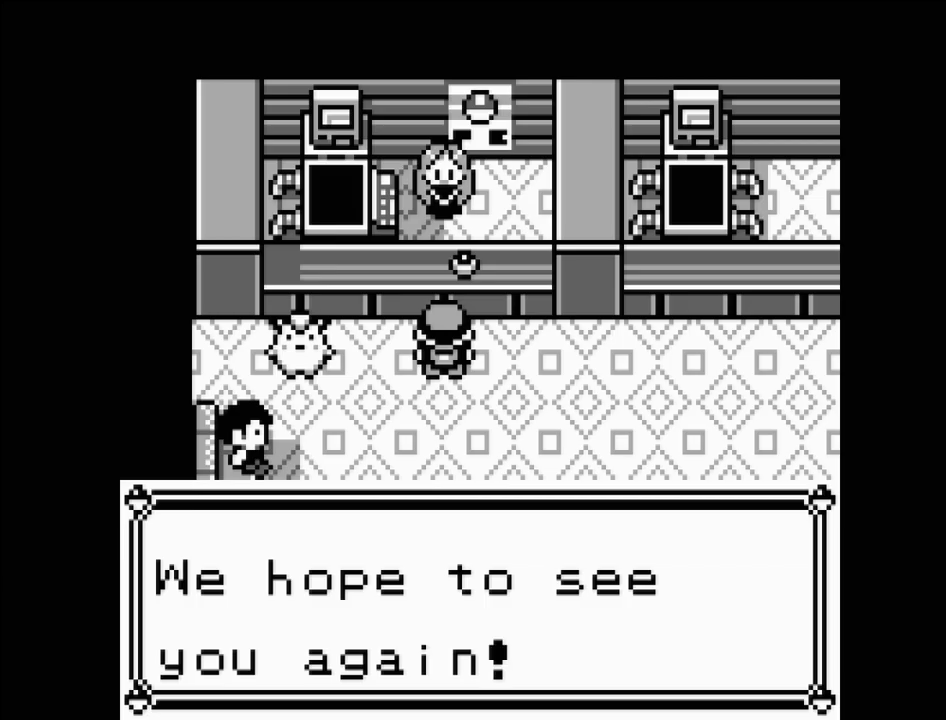
{"buttons": ["DPAD_DOWN"], "events": [[100, "A", "up"], [150, "DPAD_DOWN", "down"]]}
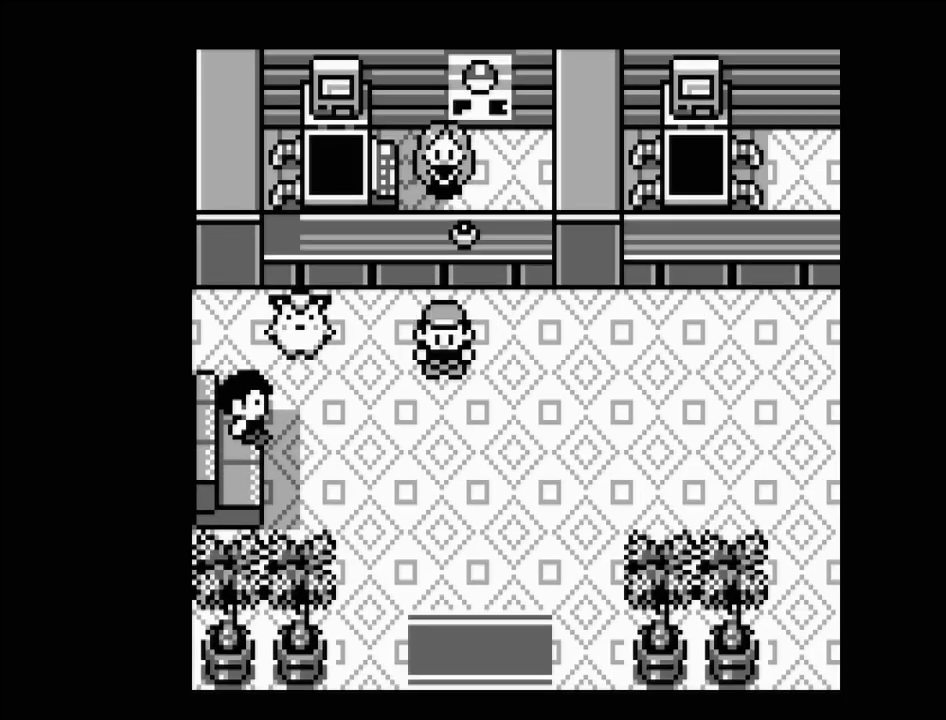
{"buttons": ["DPAD_DOWN"], "events": []}
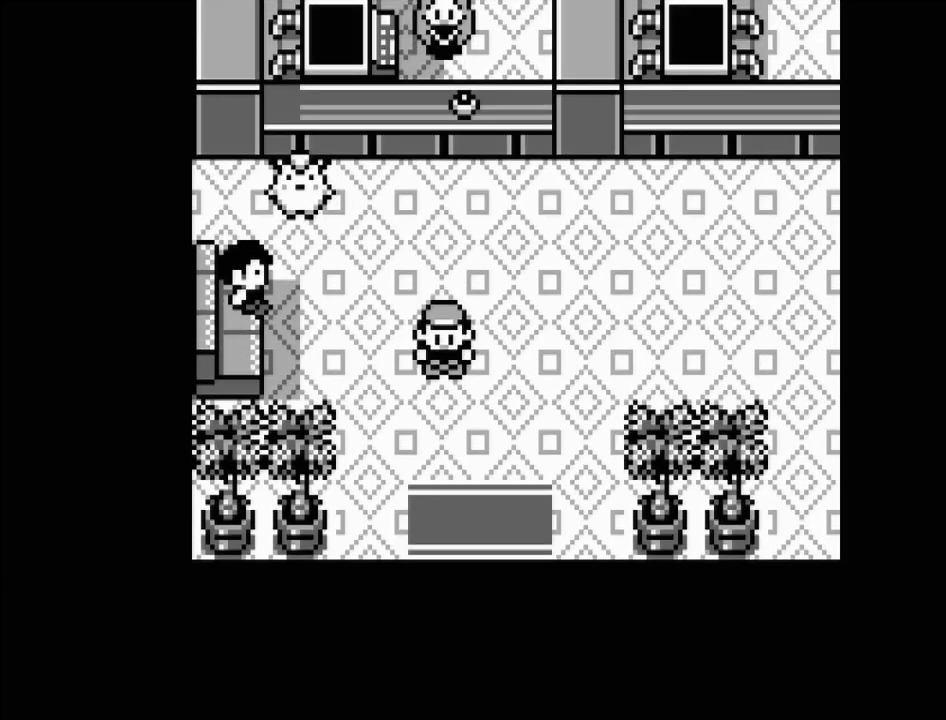
{"buttons": ["DPAD_DOWN"], "events": []}
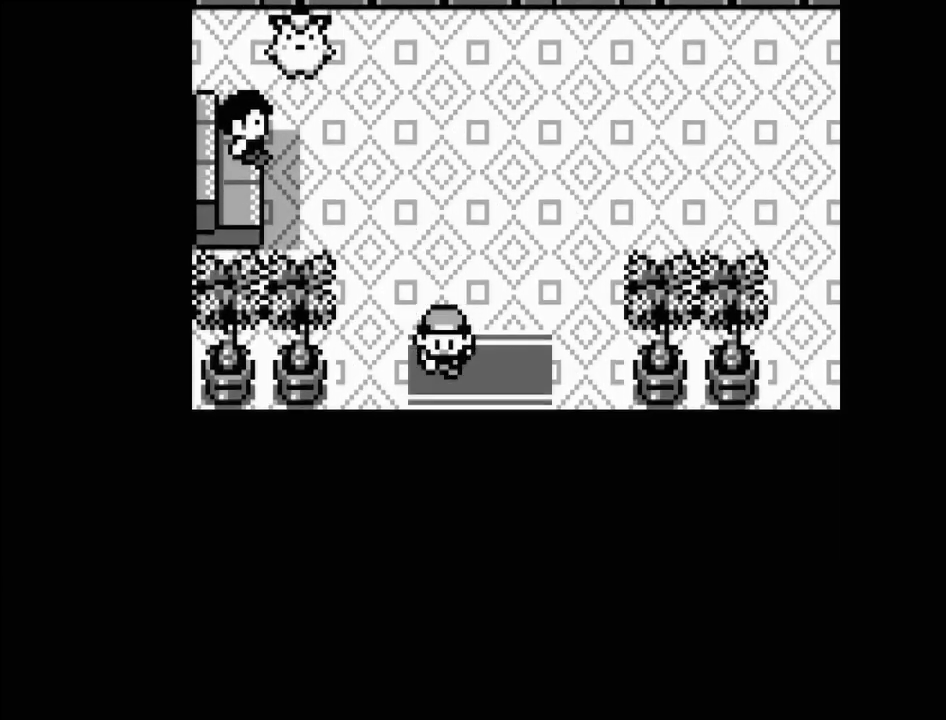
{"buttons": [], "events": [[183, "DPAD_DOWN", "up"]]}
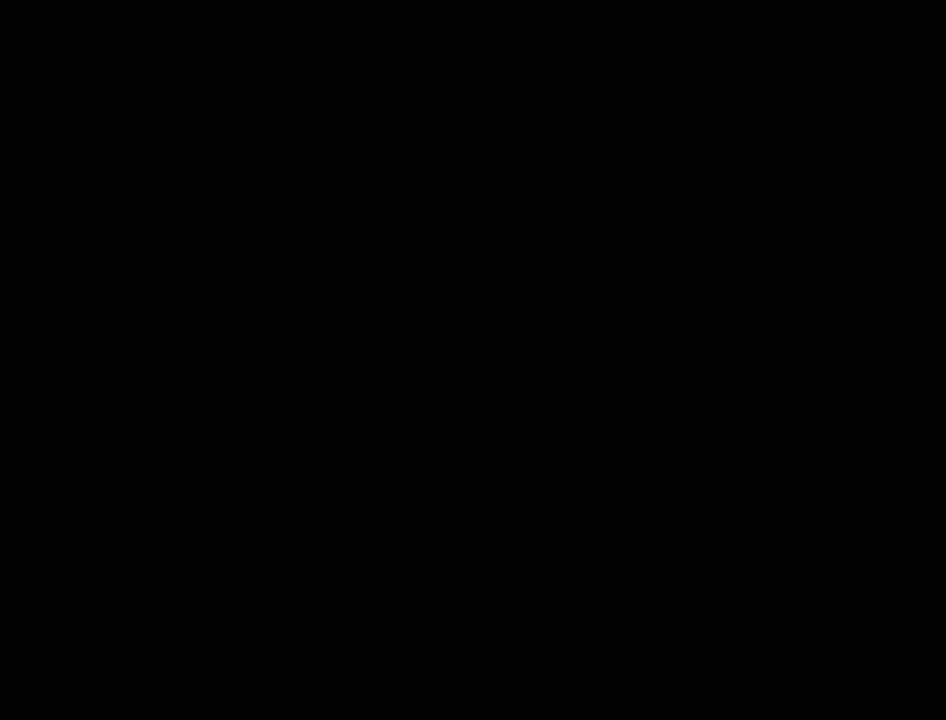
{"buttons": ["DPAD_RIGHT"], "events": [[217, "DPAD_RIGHT", "down"]]}
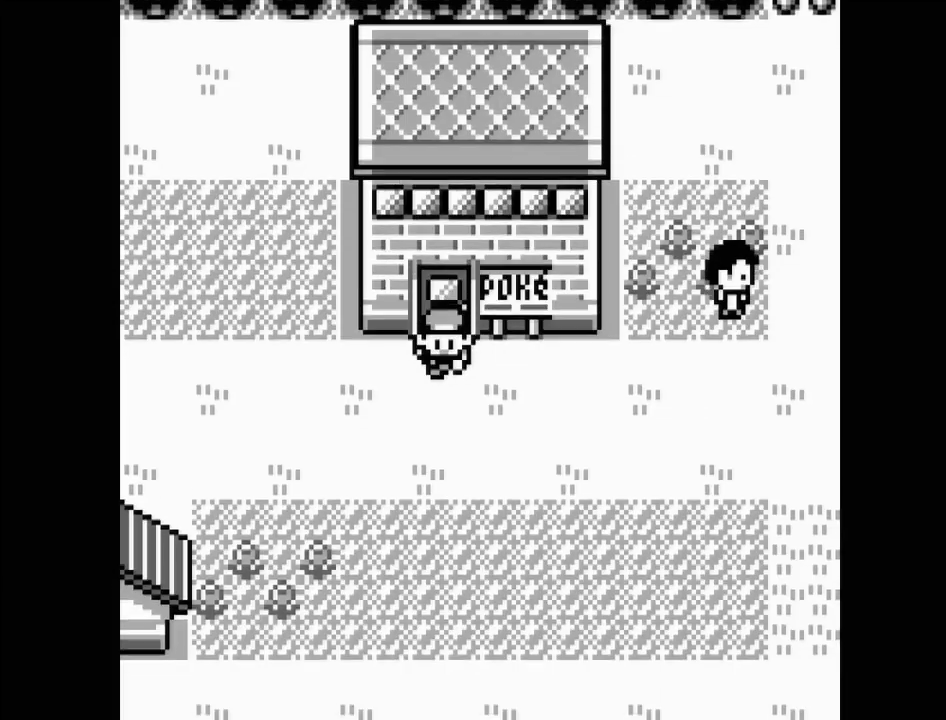
{"buttons": ["DPAD_RIGHT"], "events": []}
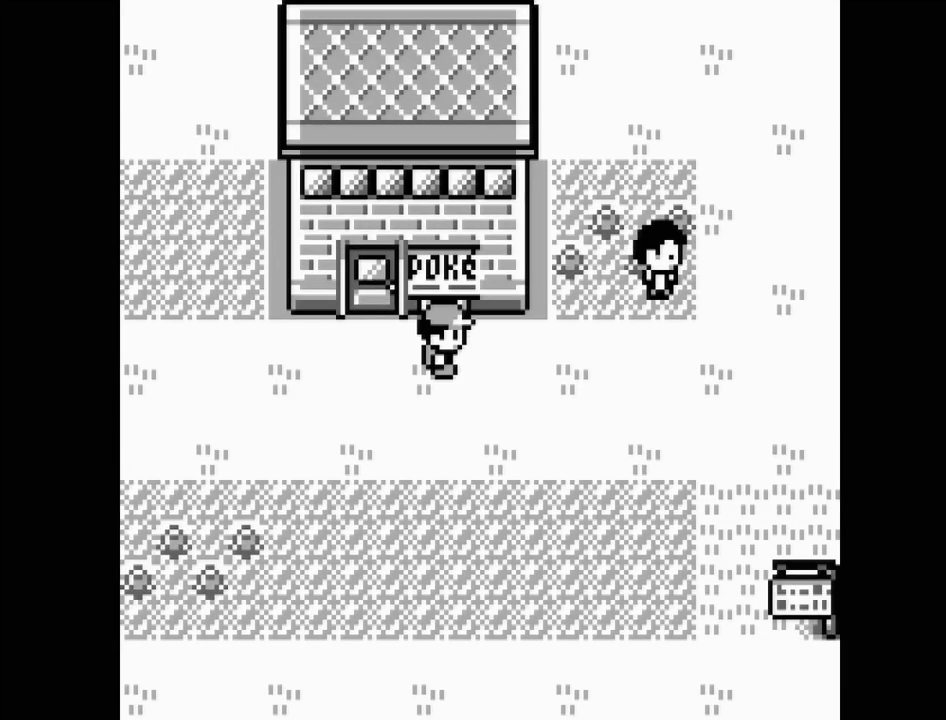
{"buttons": ["DPAD_RIGHT"], "events": []}
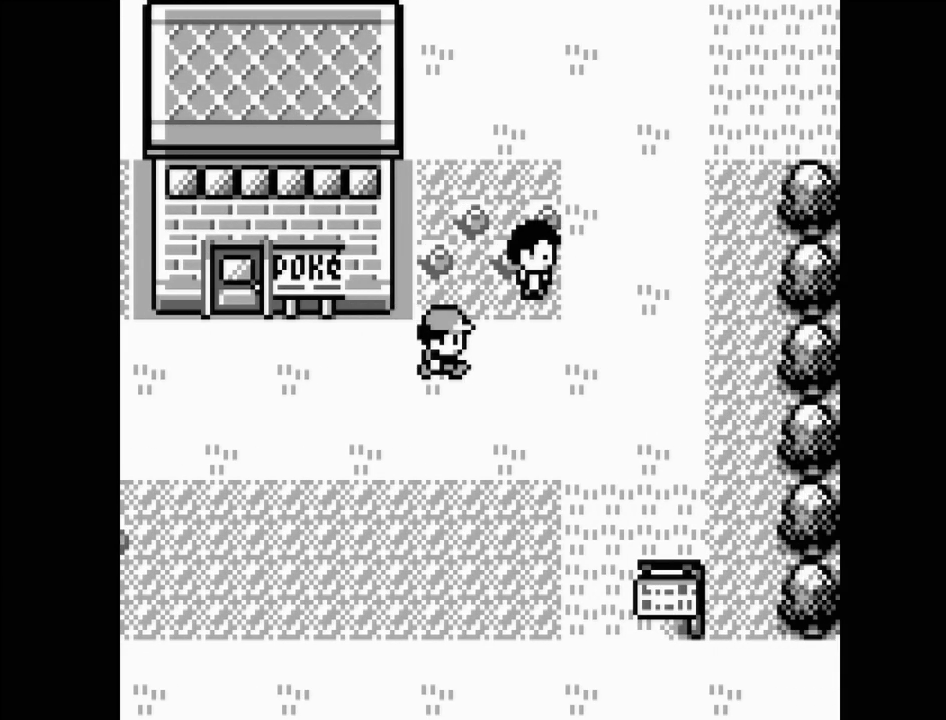
{"buttons": ["DPAD_RIGHT"], "events": []}
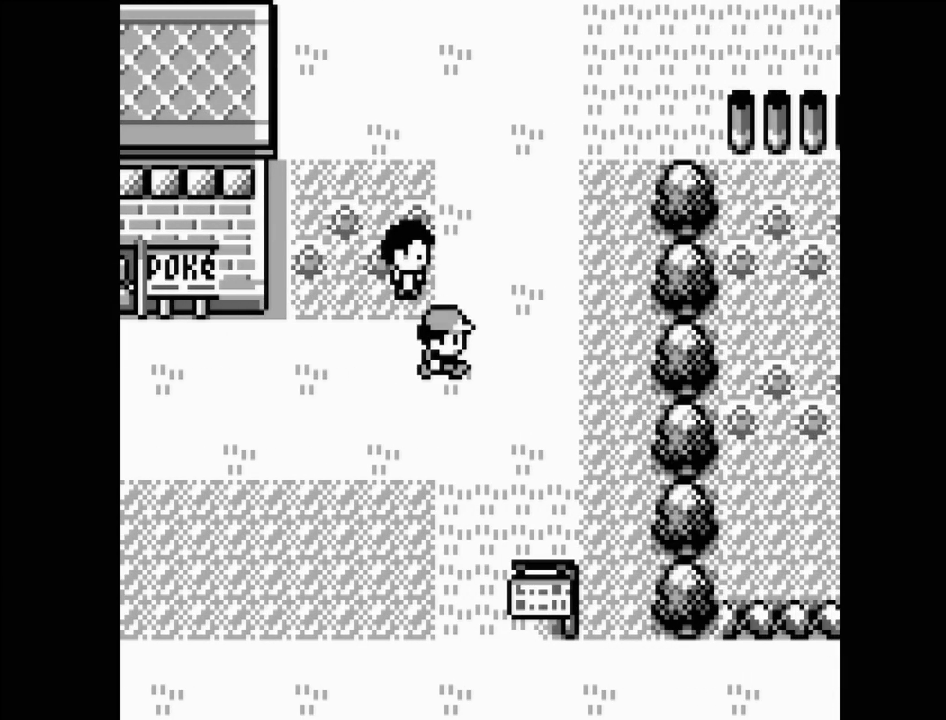
{"buttons": ["DPAD_UP"], "events": [[367, "DPAD_RIGHT", "up"], [383, "DPAD_UP", "down"]]}
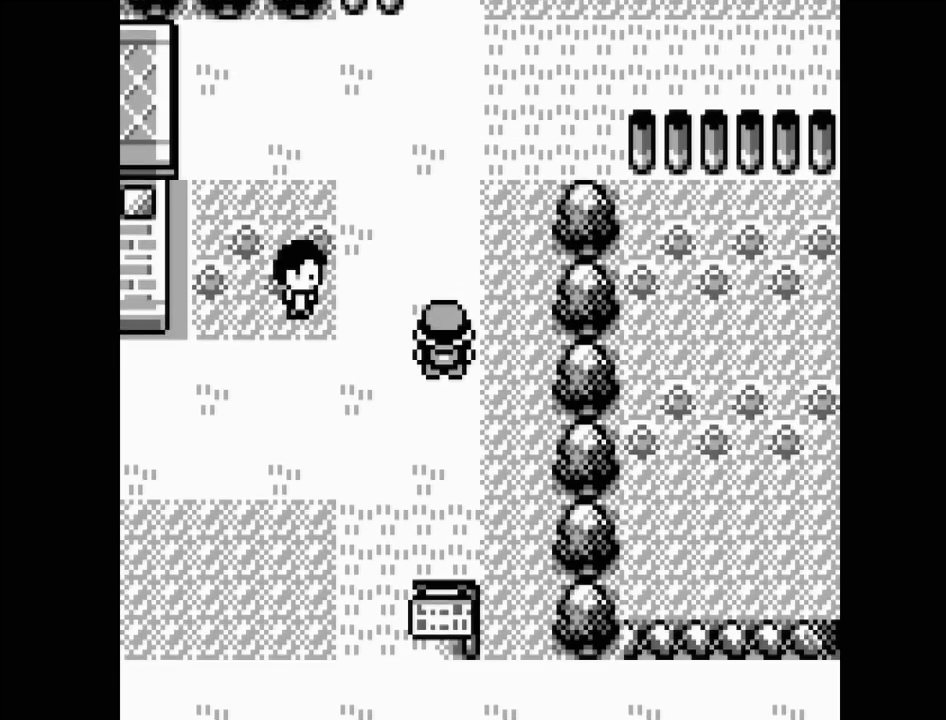
{"buttons": ["DPAD_UP"], "events": []}
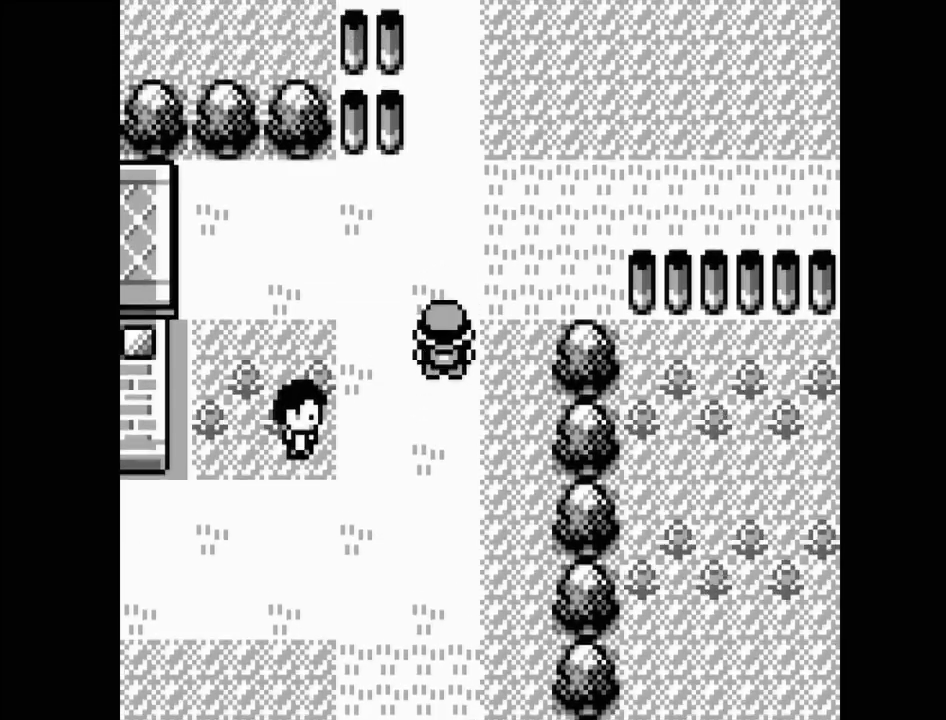
{"buttons": ["DPAD_RIGHT"], "events": [[300, "DPAD_RIGHT", "down"], [317, "DPAD_UP", "up"]]}
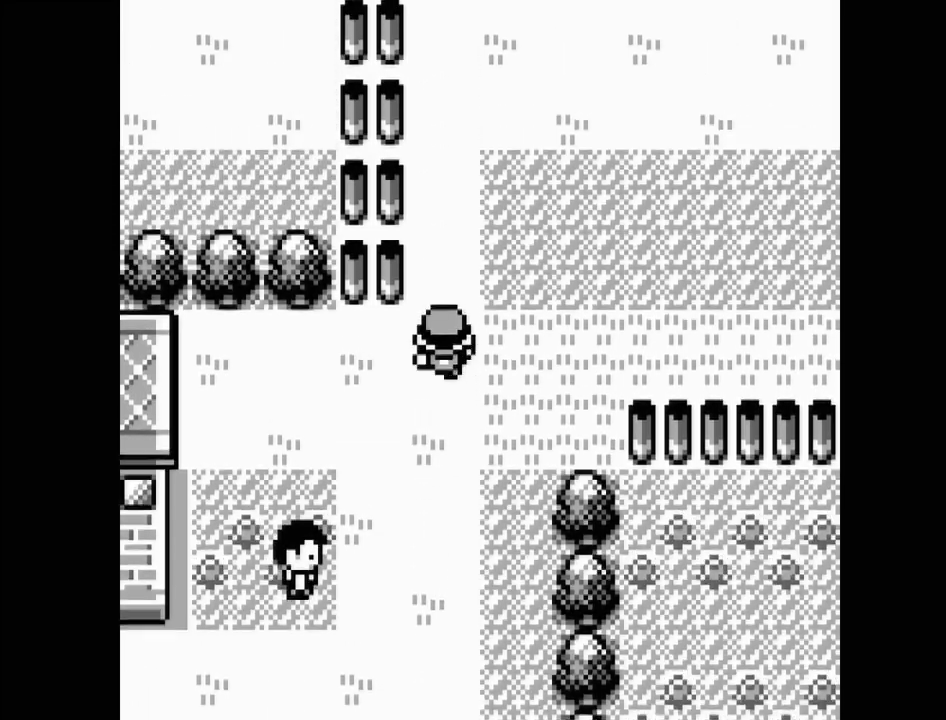
{"buttons": ["DPAD_RIGHT"], "events": []}
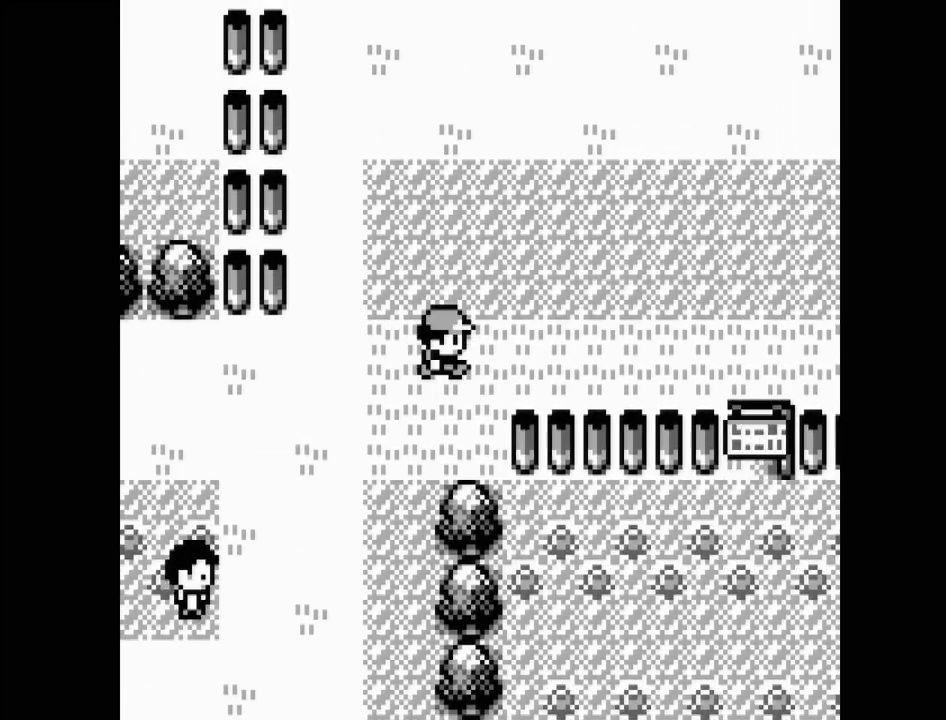
{"buttons": ["DPAD_RIGHT"], "events": []}
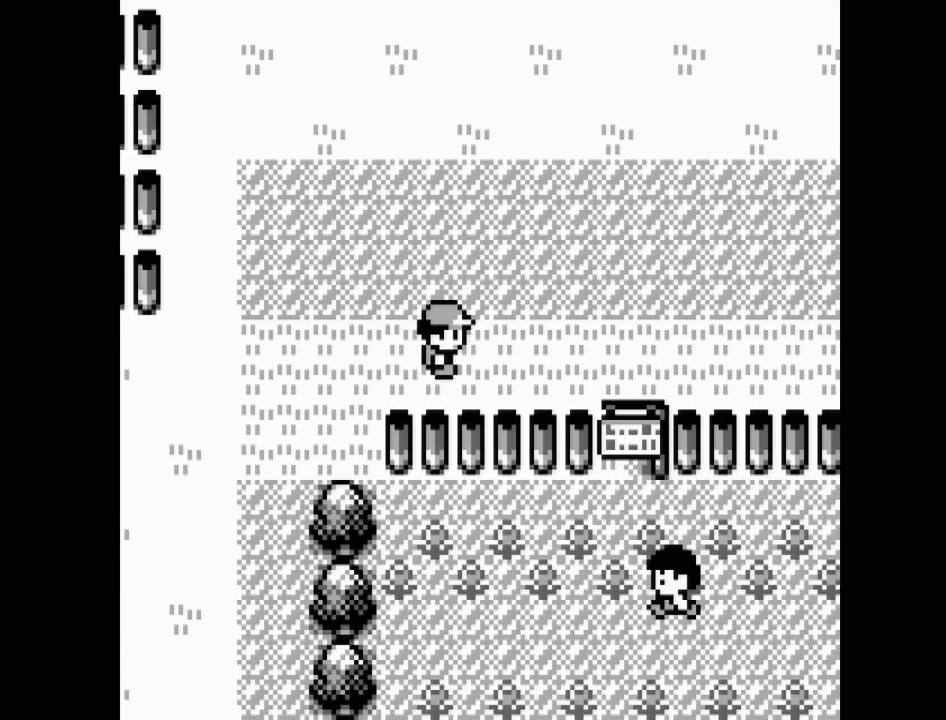
{"buttons": ["DPAD_RIGHT"], "events": []}
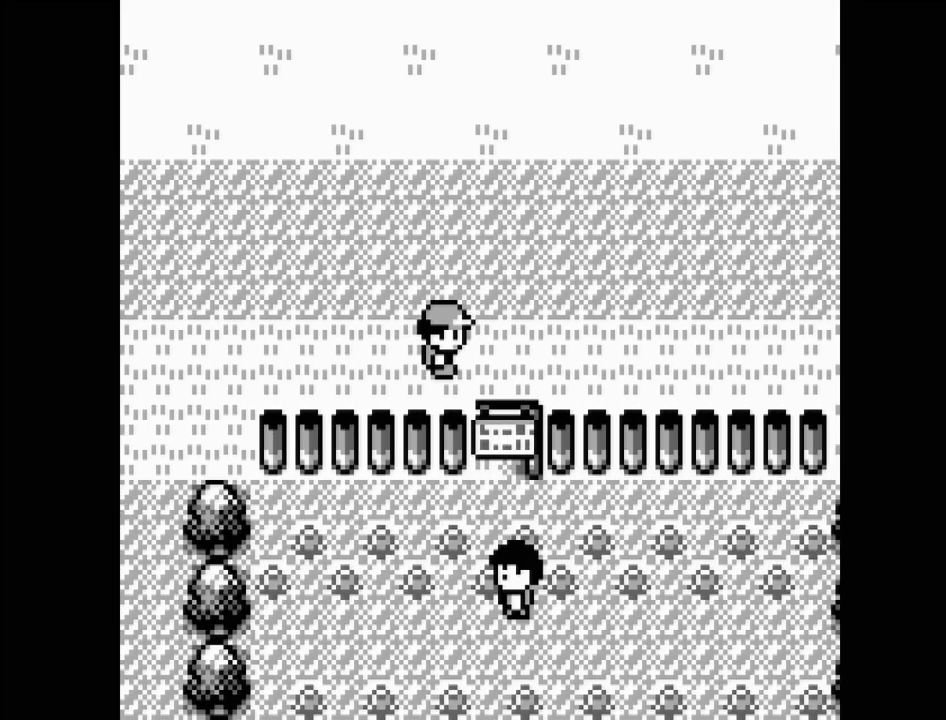
{"buttons": ["DPAD_RIGHT"], "events": []}
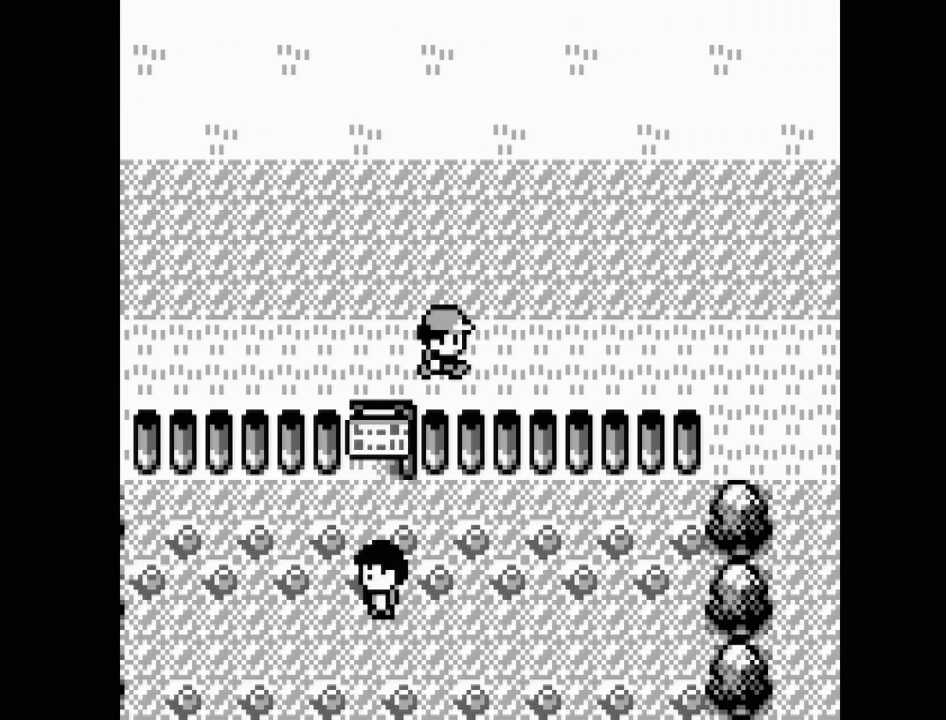
{"buttons": ["DPAD_UP"], "events": [[217, "DPAD_RIGHT", "up"], [217, "DPAD_UP", "down"]]}
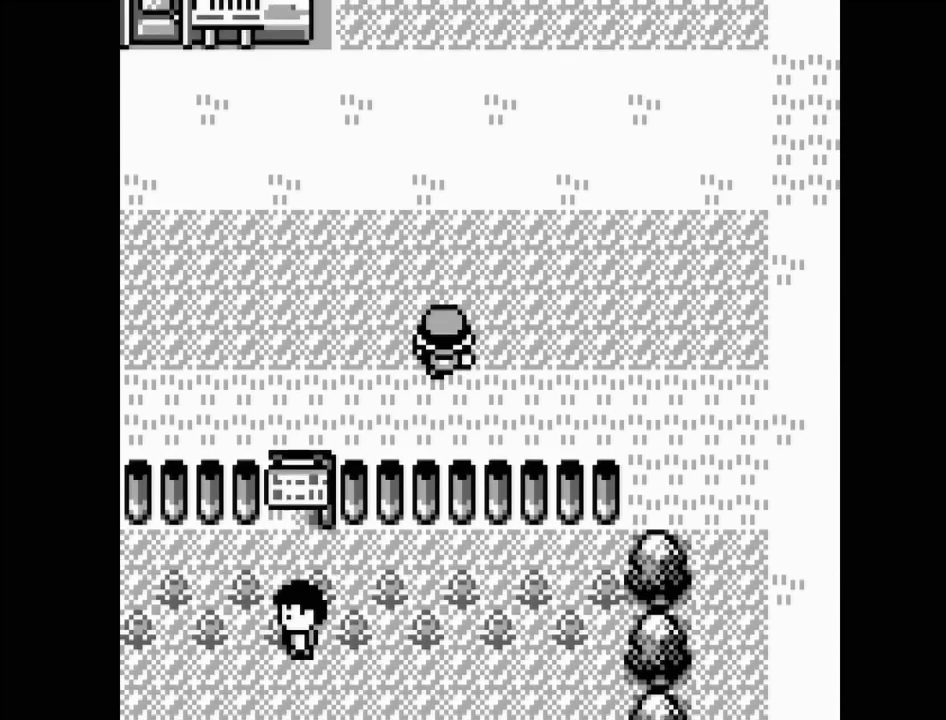
{"buttons": ["DPAD_RIGHT"], "events": [[33, "DPAD_RIGHT", "down"], [33, "DPAD_UP", "up"]]}
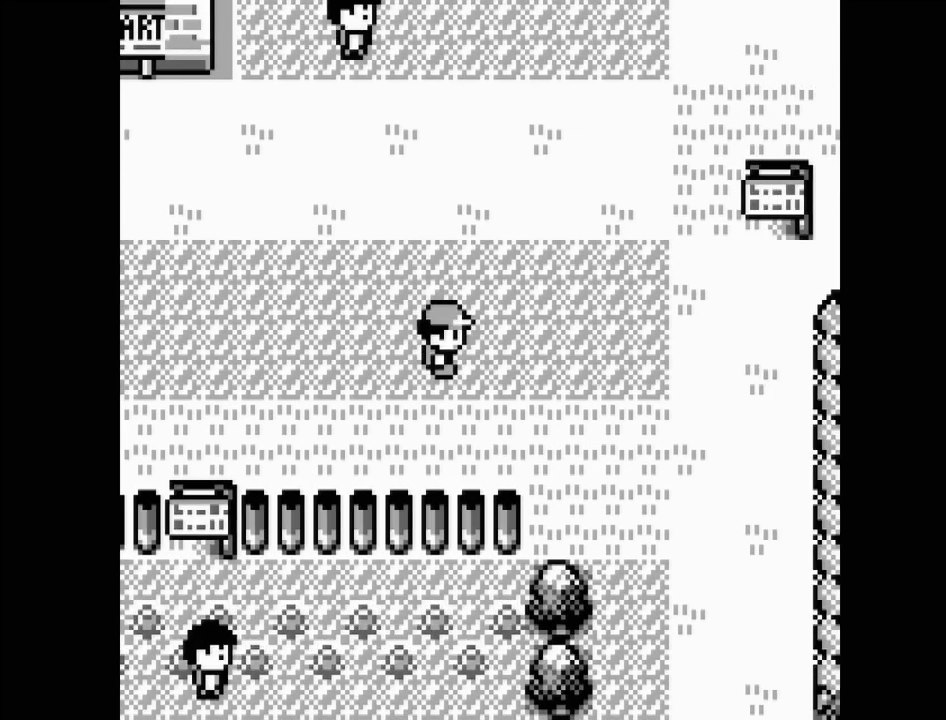
{"buttons": ["DPAD_UP"], "events": [[467, "DPAD_RIGHT", "up"], [483, "DPAD_UP", "down"]]}
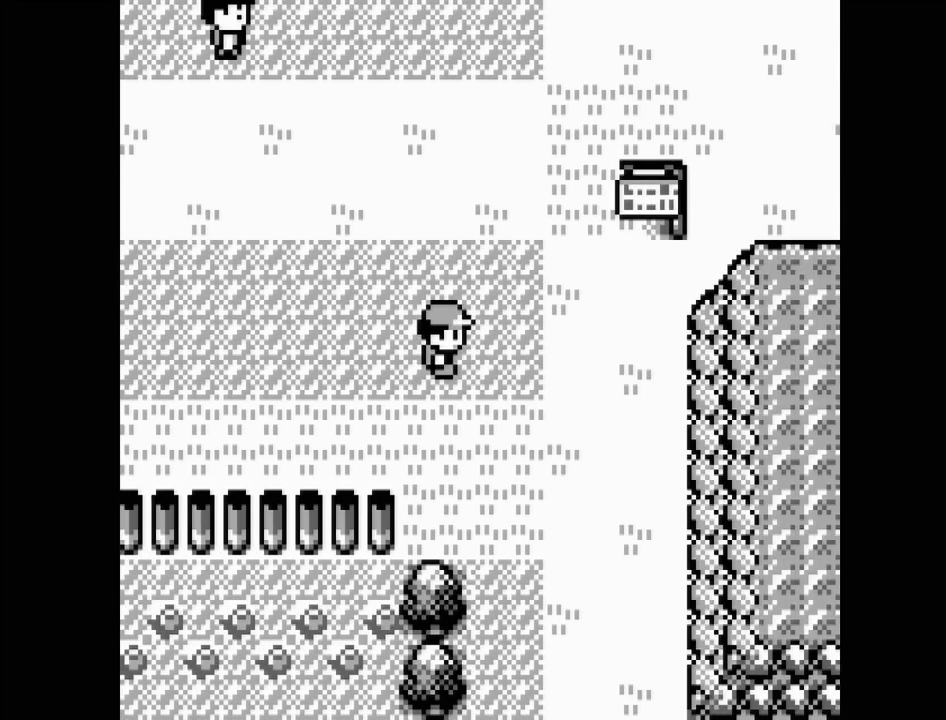
{"buttons": ["DPAD_UP"], "events": []}
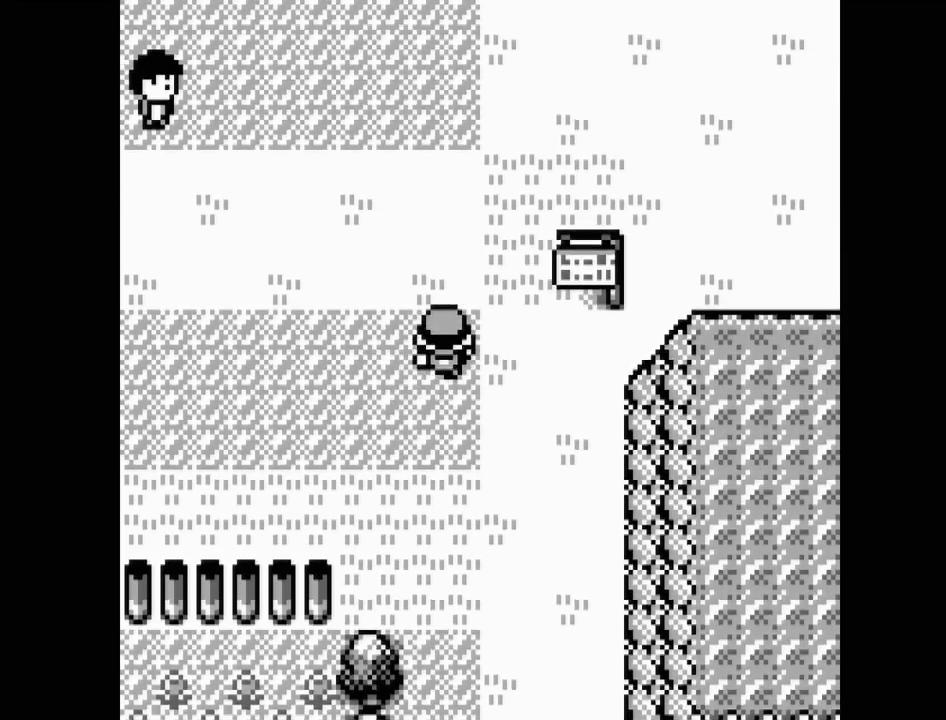
{"buttons": ["DPAD_RIGHT"], "events": [[417, "DPAD_RIGHT", "down"], [417, "DPAD_UP", "up"]]}
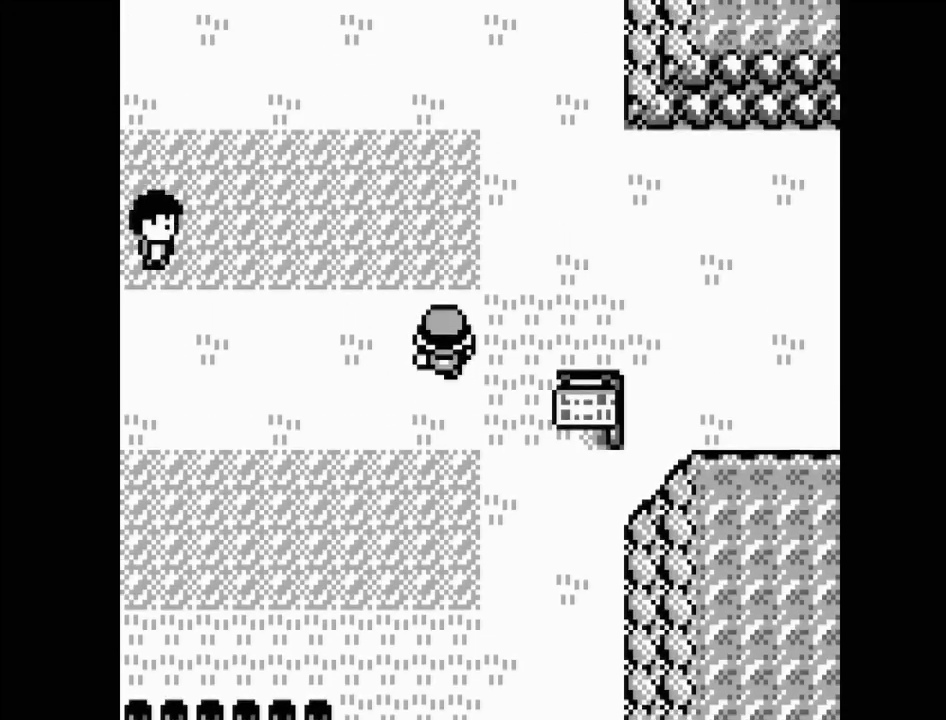
{"buttons": ["DPAD_RIGHT"], "events": []}
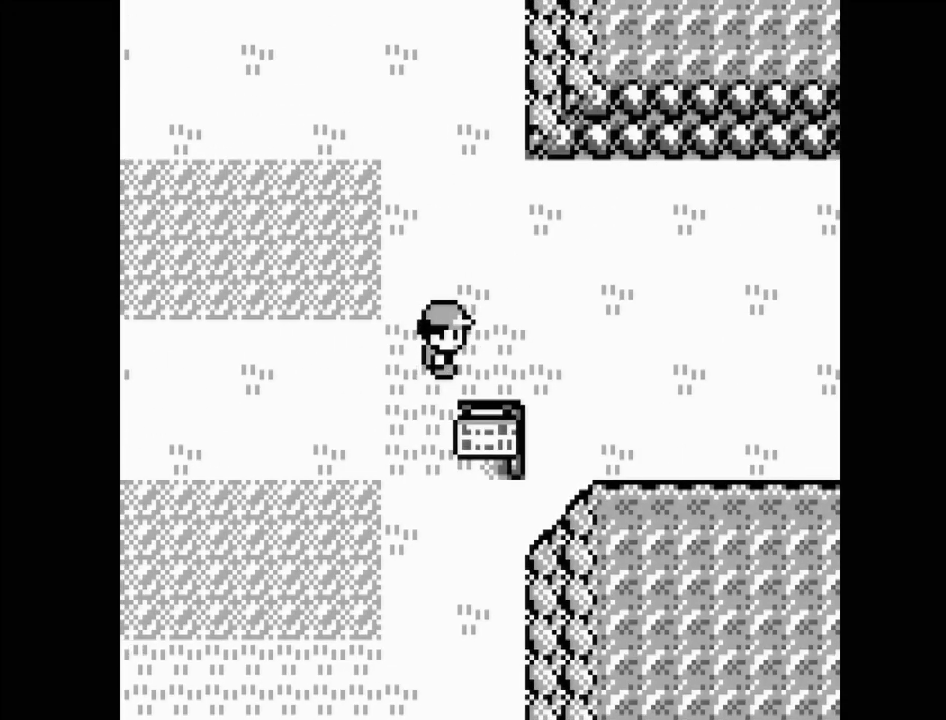
{"buttons": ["DPAD_RIGHT"], "events": []}
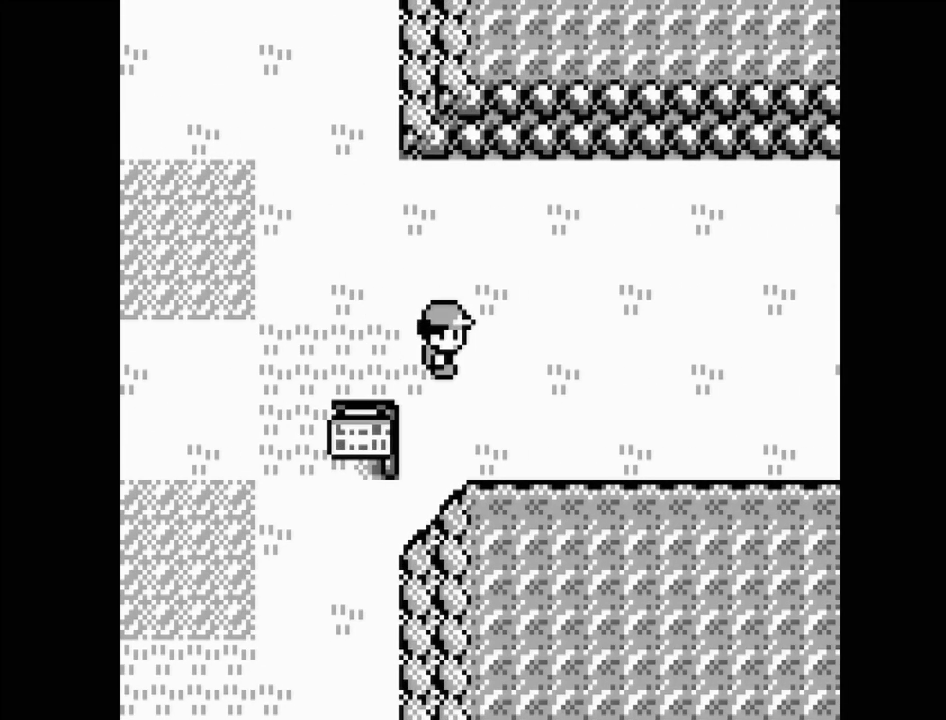
{"buttons": ["DPAD_RIGHT"], "events": []}
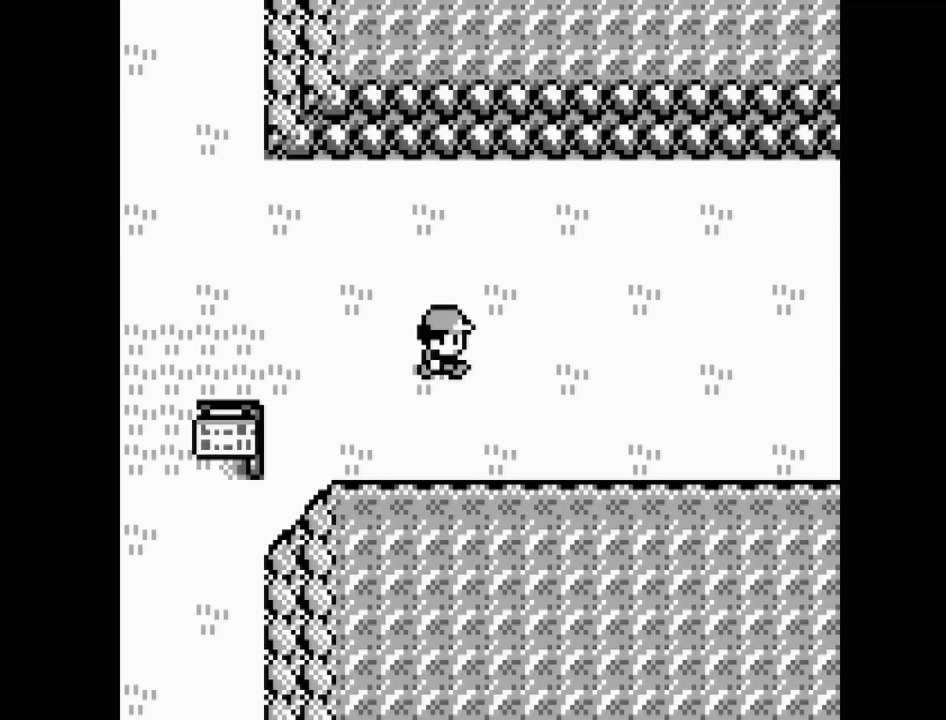
{"buttons": ["DPAD_RIGHT"], "events": []}